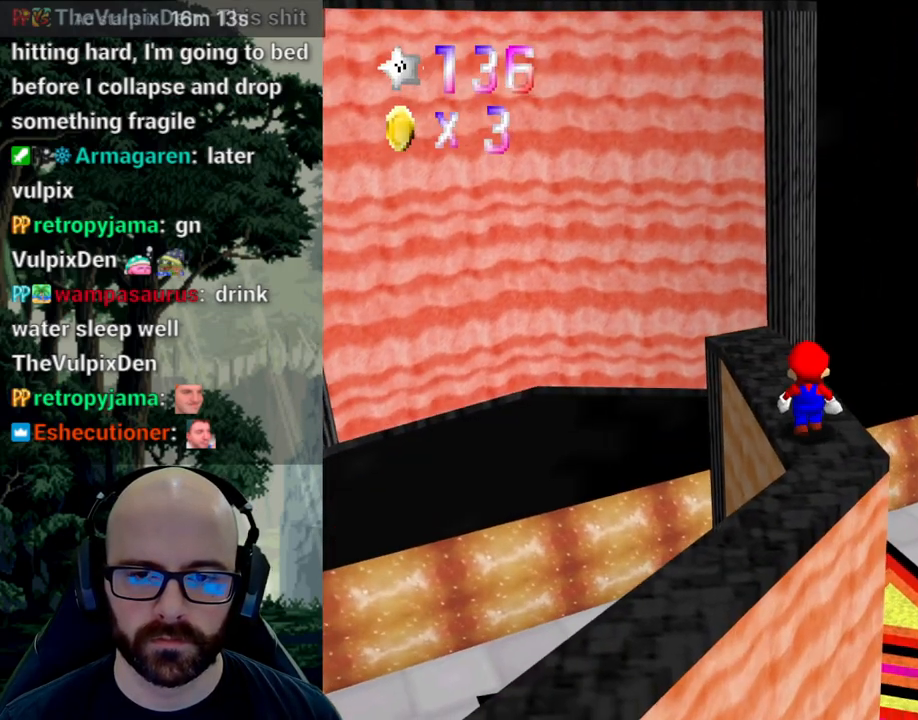
Gameplay with a controller (Xbox layout); each line is a JSON object with the inputs held at the frame after it. "events" lists button and stick changes between this image and that frame as [ms after this image, input, new state], when the widget could be followed in between. Not read: B DPAD_DOWN DPAD_LEFT DPAD_RIGHT DPAD_UP L1 L2 L3 R1 R2 R3 SELECT START Y.
{"buttons": [], "left_stick": "up-left", "right_stick": "center", "events": [[300, "A", "down"], [300, "right_stick", "down"], [367, "left_stick", "up-left"], [450, "A", "up"], [450, "right_stick", "center"]]}
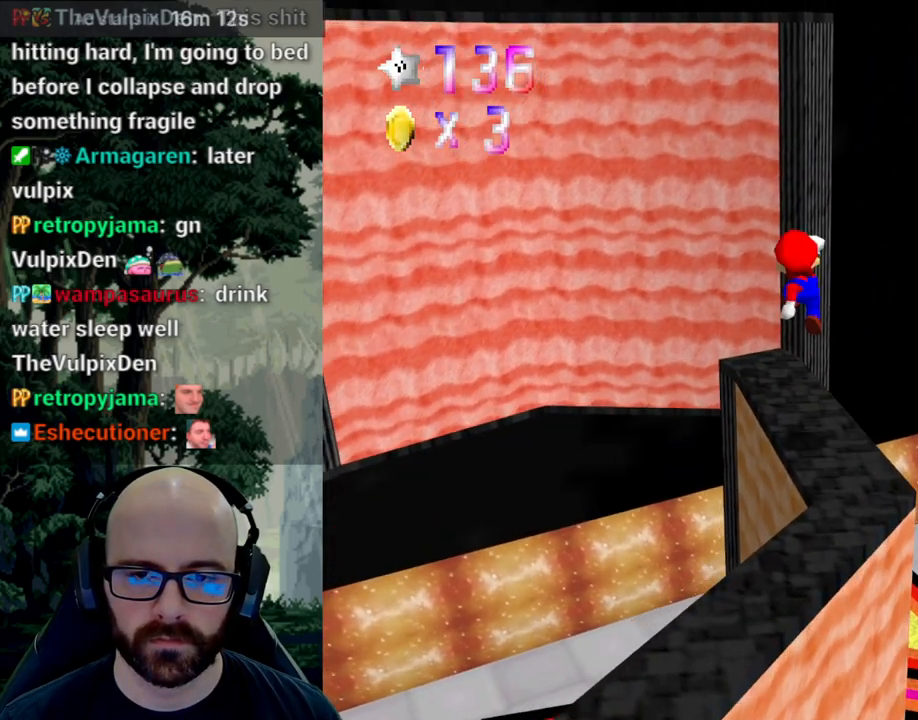
{"buttons": [], "left_stick": "center", "right_stick": "center", "events": [[167, "left_stick", "center"]]}
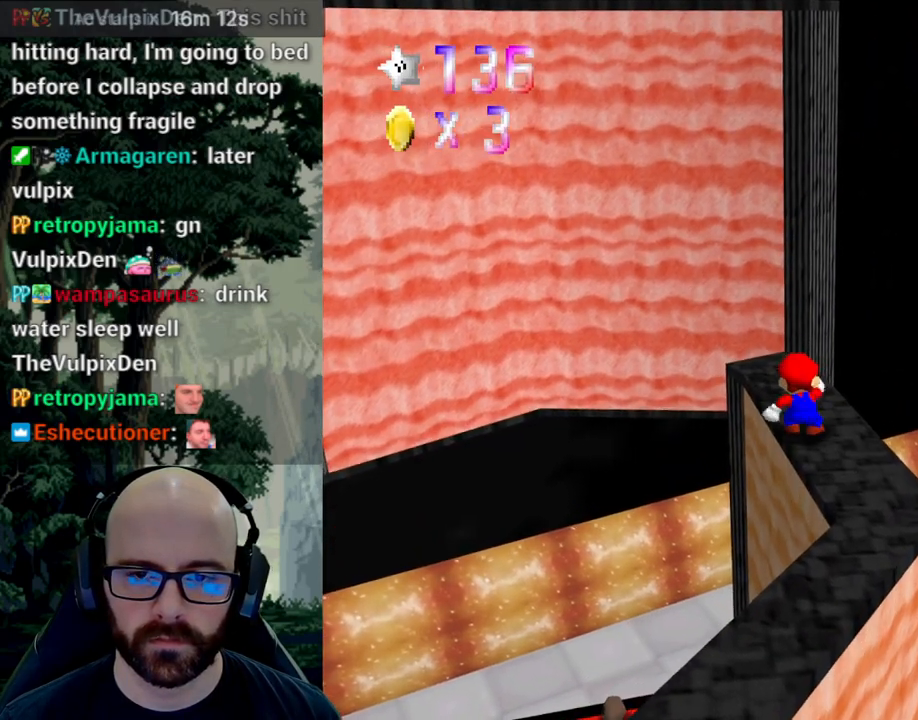
{"buttons": [], "left_stick": "center", "right_stick": "center", "events": [[100, "left_stick", "up"], [250, "left_stick", "center"]]}
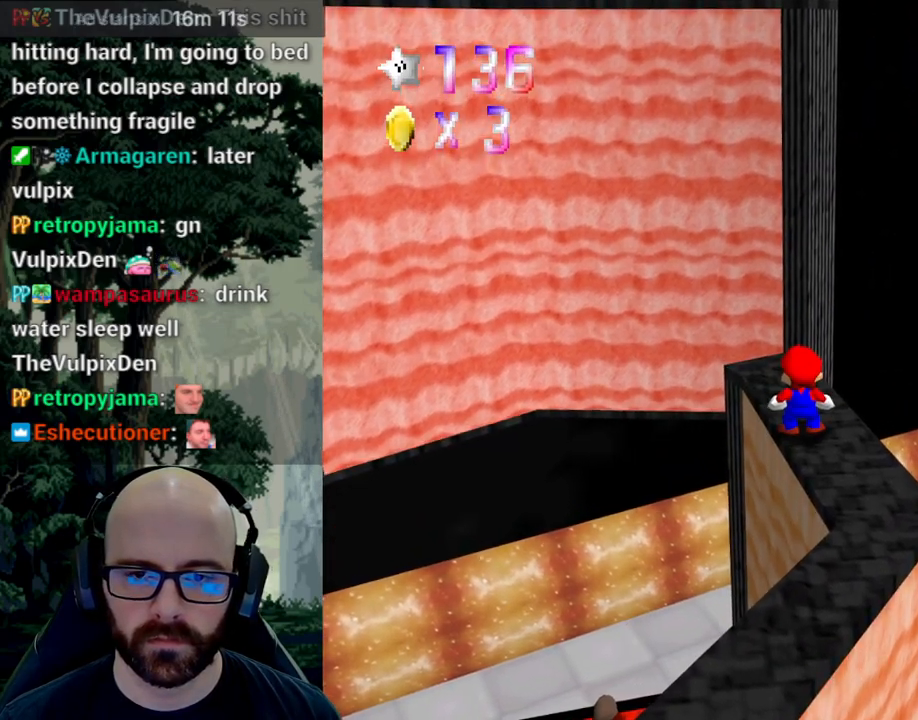
{"buttons": [], "left_stick": "center", "right_stick": "center", "events": [[17, "X", "down"], [17, "right_stick", "left"], [117, "right_stick", "center"], [133, "X", "up"], [200, "X", "down"], [233, "right_stick", "left"], [317, "X", "up"], [317, "right_stick", "center"]]}
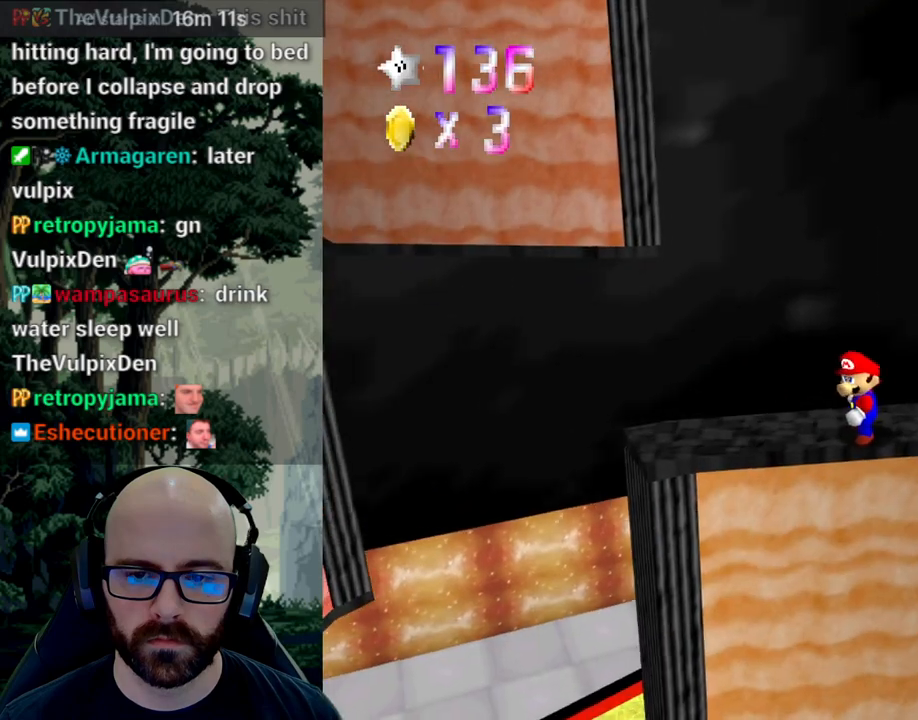
{"buttons": [], "left_stick": "left", "right_stick": "center", "events": [[117, "A", "down"], [183, "A", "up"], [233, "left_stick", "left"]]}
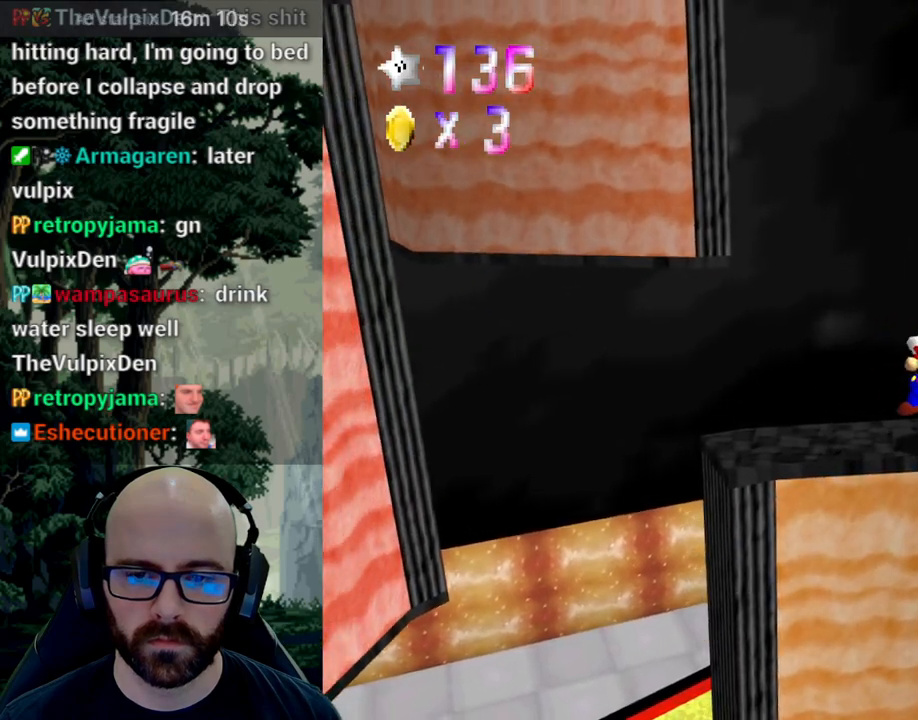
{"buttons": [], "left_stick": "left", "right_stick": "center", "events": [[100, "A", "down"], [100, "right_stick", "down"], [167, "A", "up"], [167, "right_stick", "center"]]}
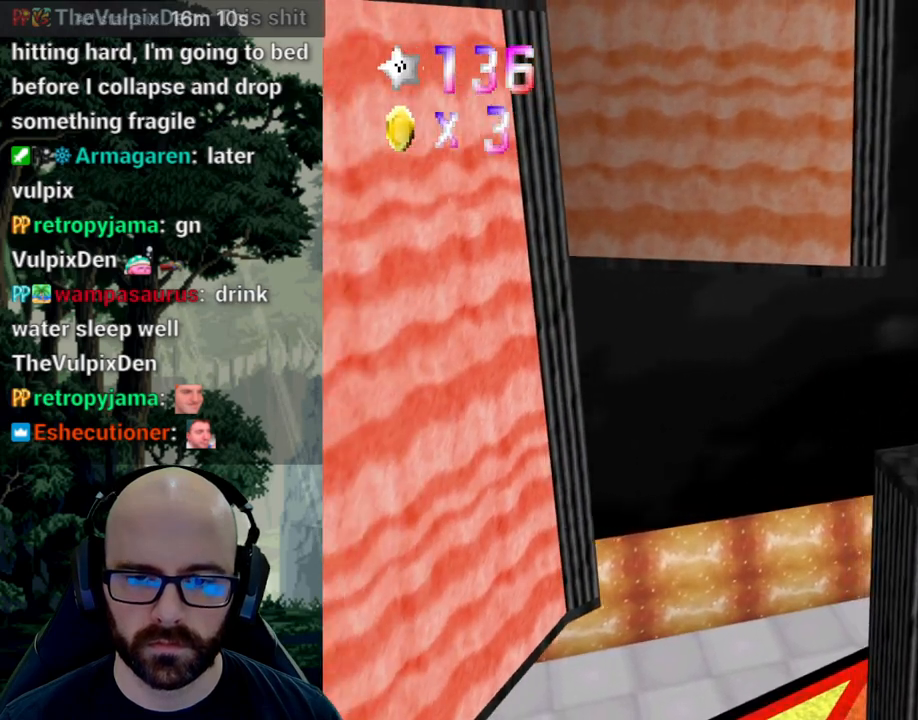
{"buttons": ["A"], "left_stick": "left", "right_stick": "center", "events": [[117, "A", "down"], [117, "right_stick", "down"], [450, "right_stick", "center"]]}
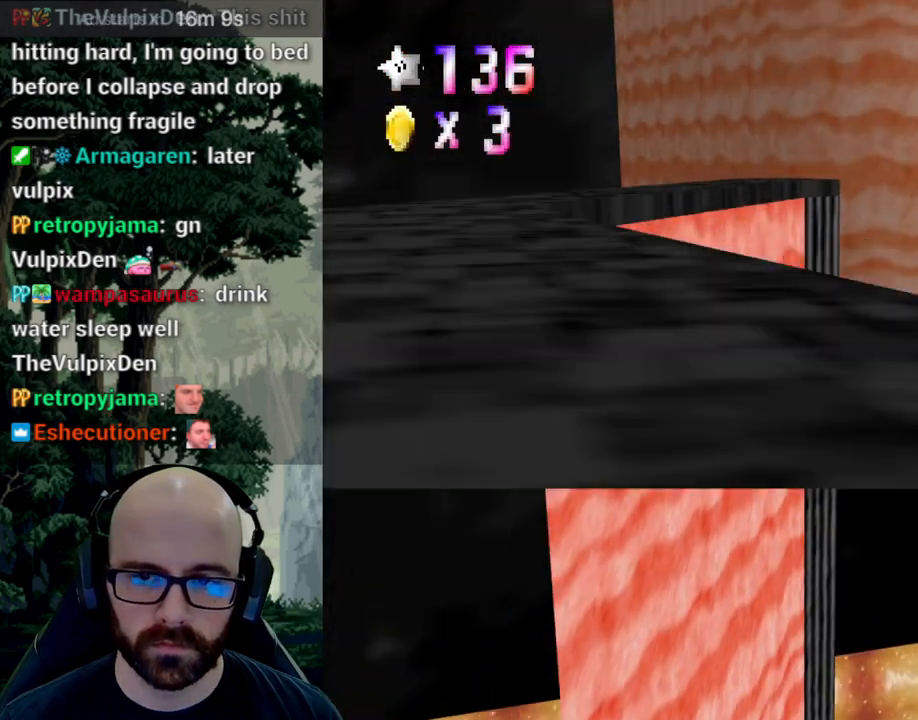
{"buttons": ["A"], "left_stick": "left", "right_stick": "center"}
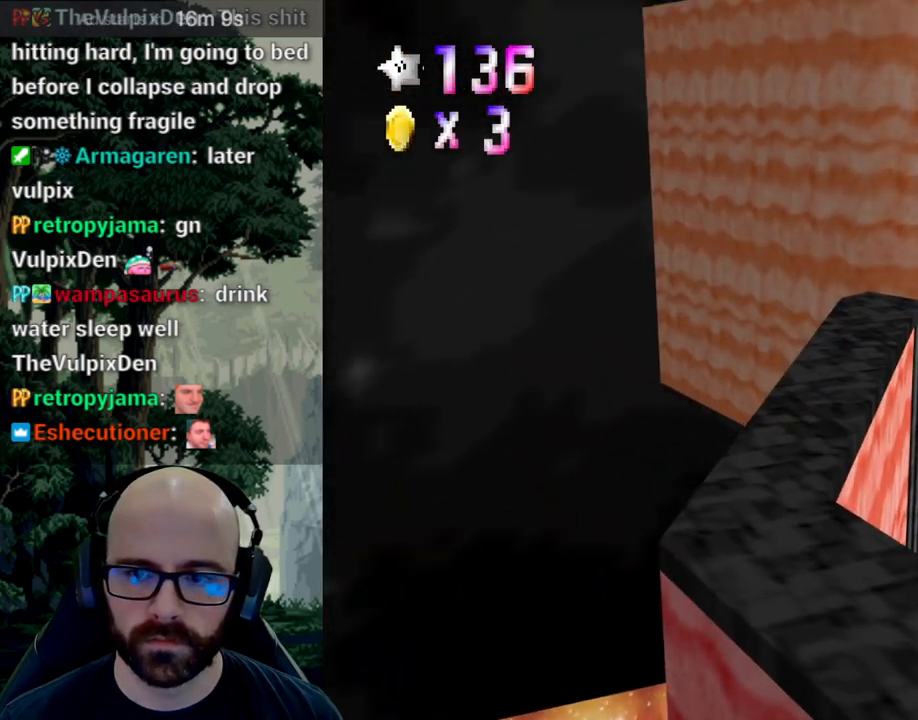
{"buttons": ["A"], "left_stick": "left", "right_stick": "down", "events": [[283, "right_stick", "down"]]}
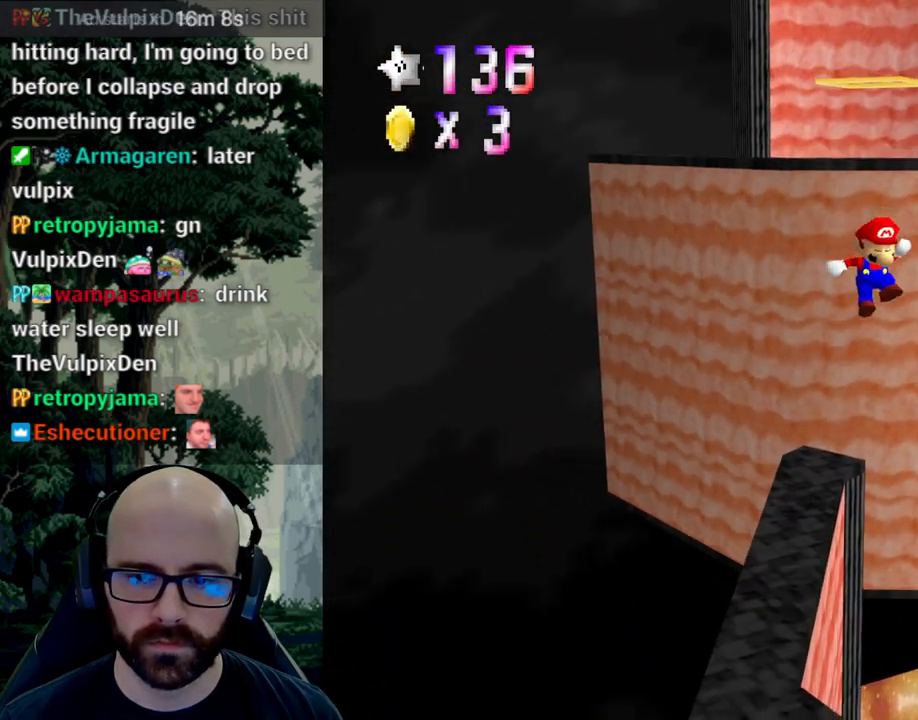
{"buttons": [], "left_stick": "center", "right_stick": "center"}
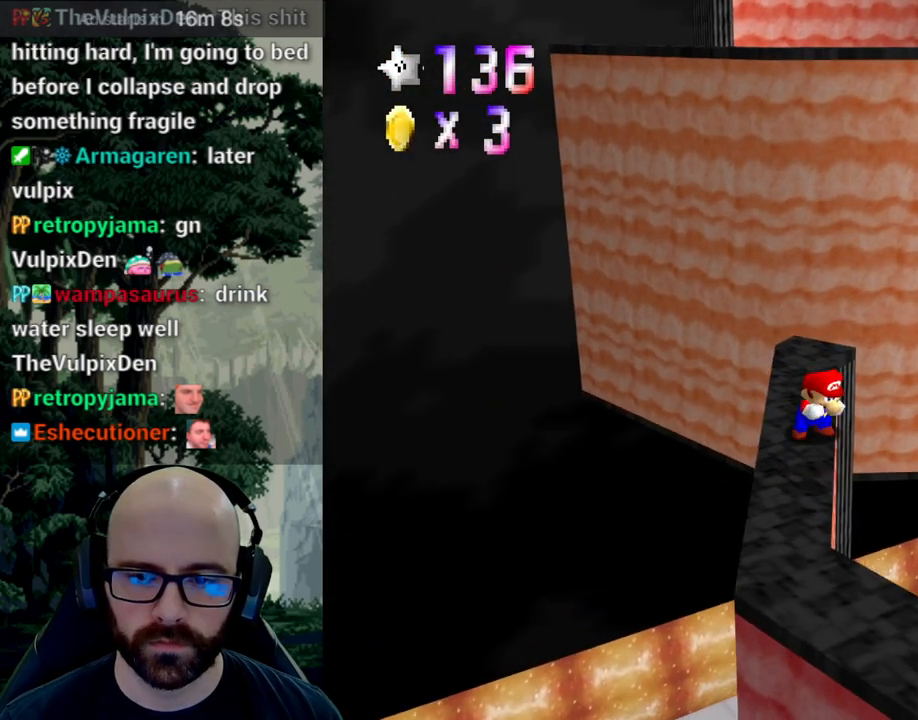
{"buttons": [], "left_stick": "up", "right_stick": "center", "events": [[417, "left_stick", "up"]]}
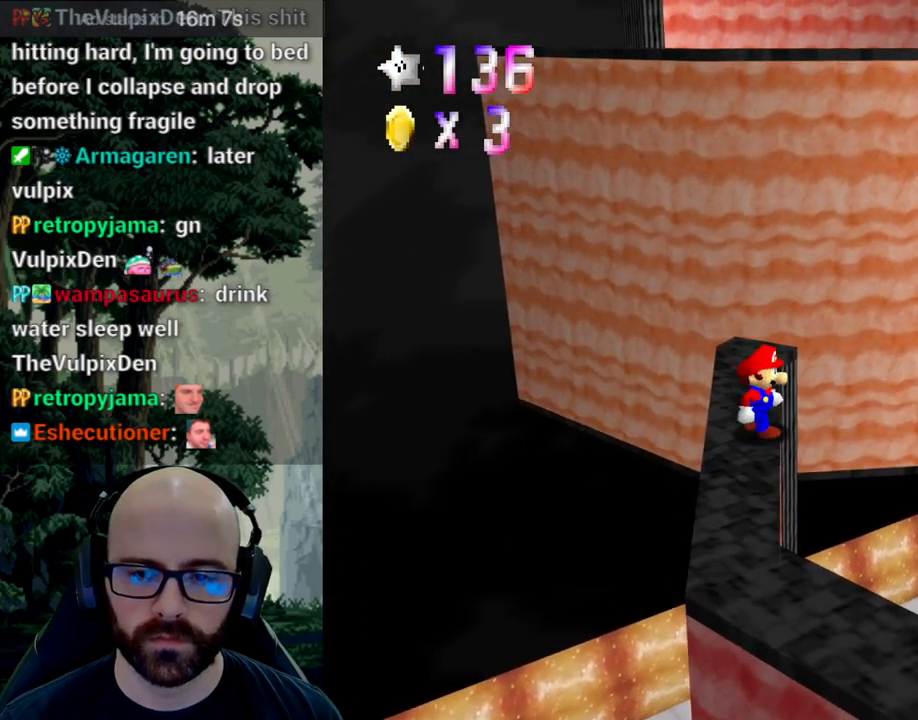
{"buttons": [], "left_stick": "up", "right_stick": "center", "events": []}
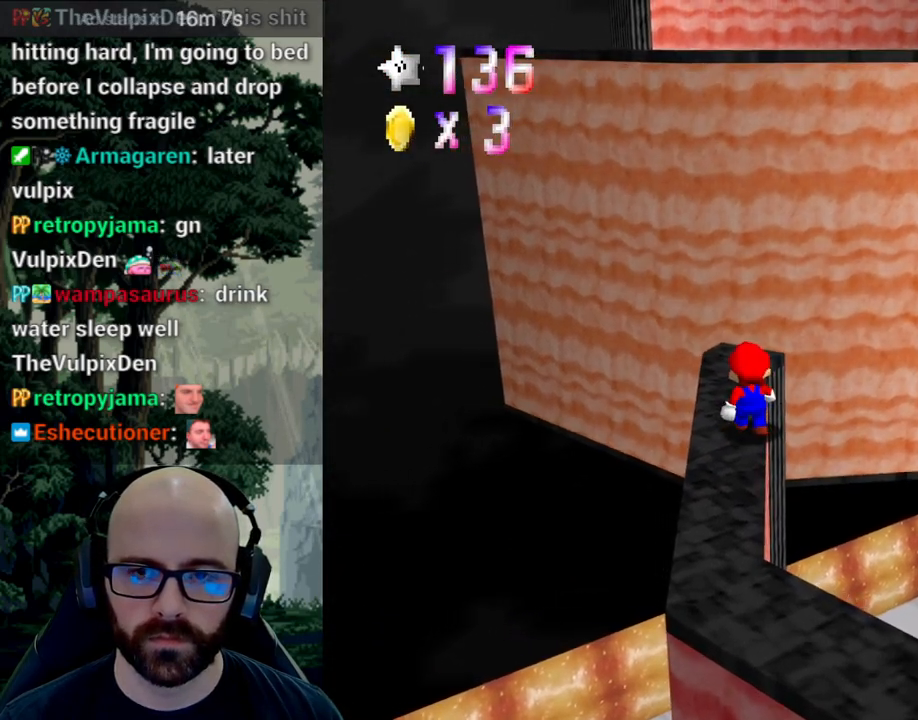
{"buttons": ["X"], "left_stick": "center", "right_stick": "left", "events": [[383, "left_stick", "center"], [450, "X", "down"], [467, "right_stick", "left"]]}
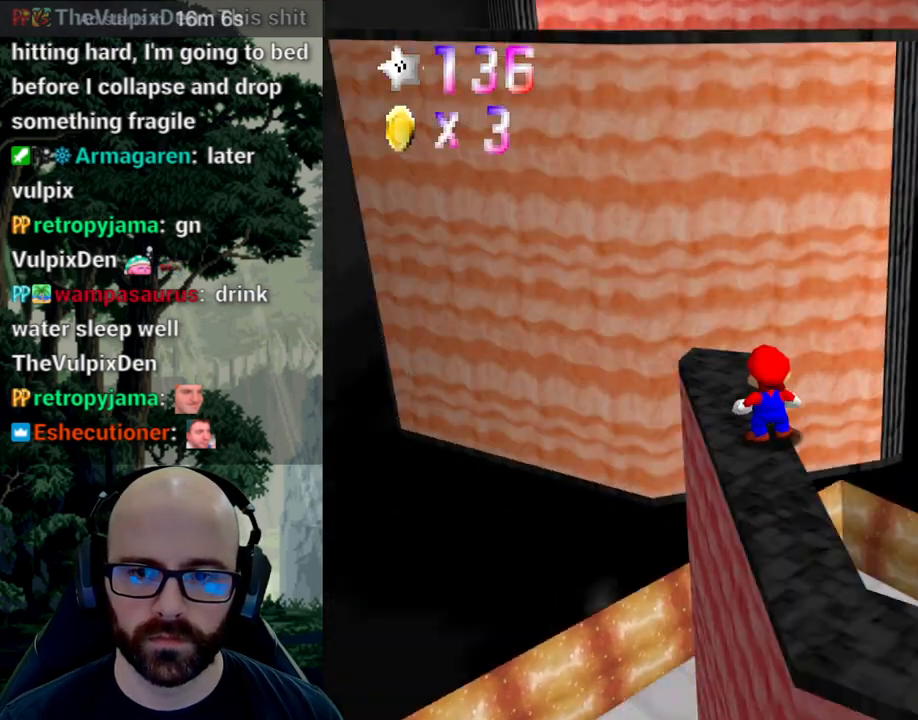
{"buttons": [], "left_stick": "center", "right_stick": "center", "events": [[83, "right_stick", "center"], [100, "X", "up"], [167, "X", "down"], [200, "right_stick", "left"], [267, "X", "up"], [267, "right_stick", "center"]]}
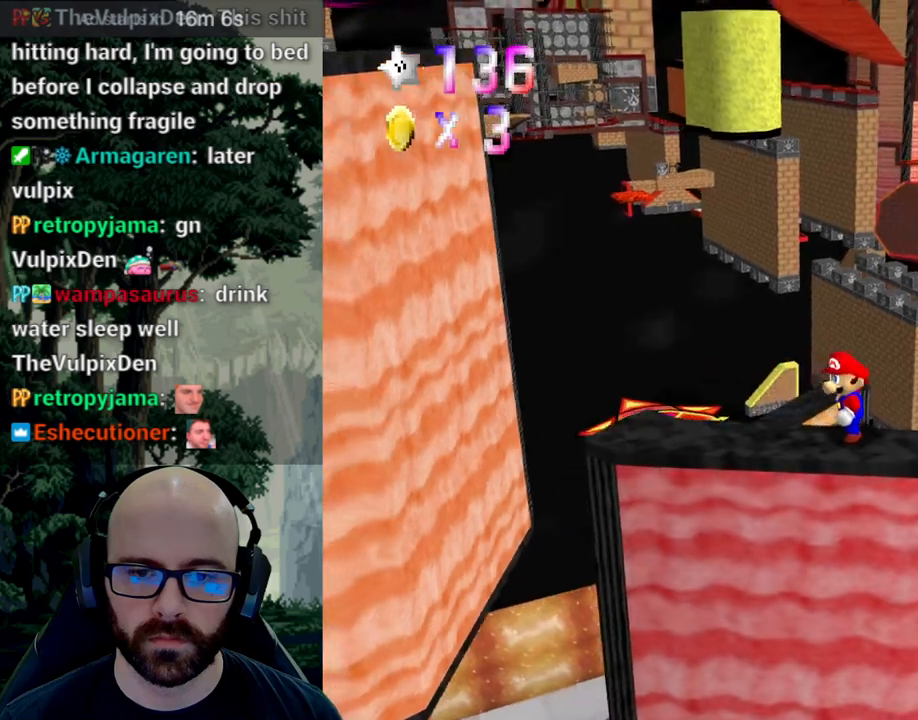
{"buttons": [], "left_stick": "left", "right_stick": "center", "events": [[333, "A", "down"], [417, "A", "up"], [450, "left_stick", "left"]]}
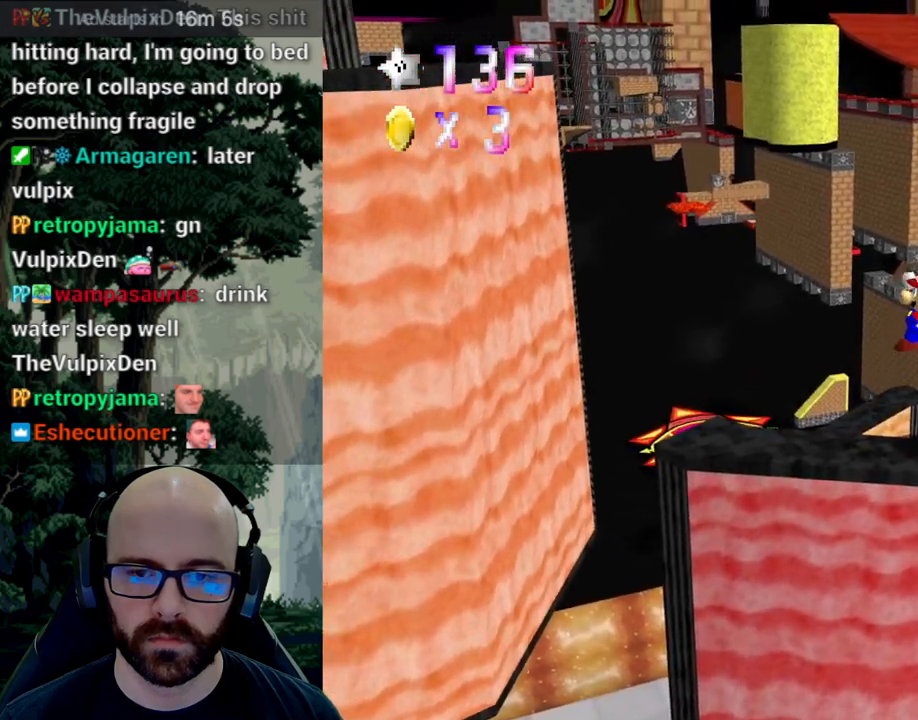
{"buttons": [], "left_stick": "left", "right_stick": "center", "events": [[367, "A", "down"], [367, "right_stick", "down"], [467, "A", "up"], [467, "right_stick", "center"]]}
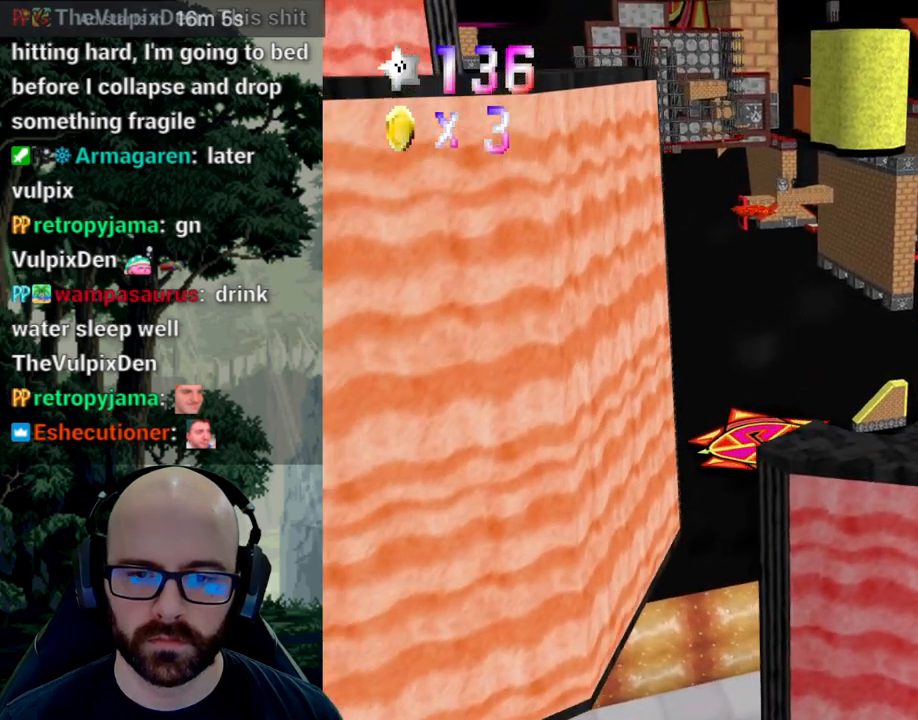
{"buttons": ["A"], "left_stick": "down-left", "right_stick": "down", "events": [[450, "A", "down"], [450, "left_stick", "down-left"], [450, "right_stick", "down"]]}
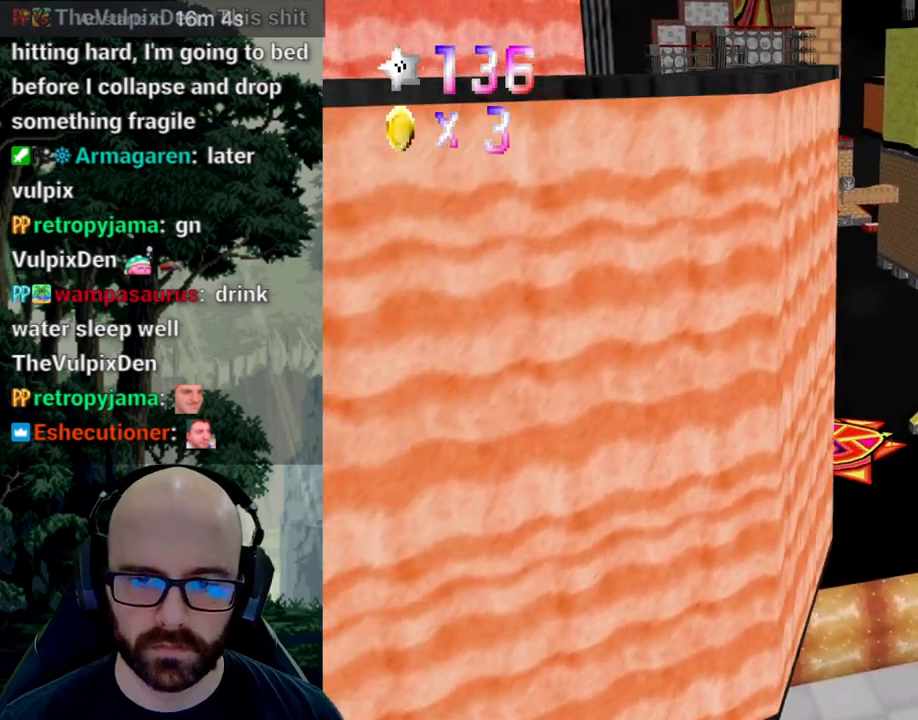
{"buttons": [], "left_stick": "down-right", "right_stick": "center", "events": [[167, "left_stick", "center"], [217, "A", "up"], [217, "right_stick", "center"], [283, "A", "down"], [283, "left_stick", "left"], [283, "right_stick", "down"], [433, "left_stick", "down-right"], [450, "A", "up"], [450, "right_stick", "center"]]}